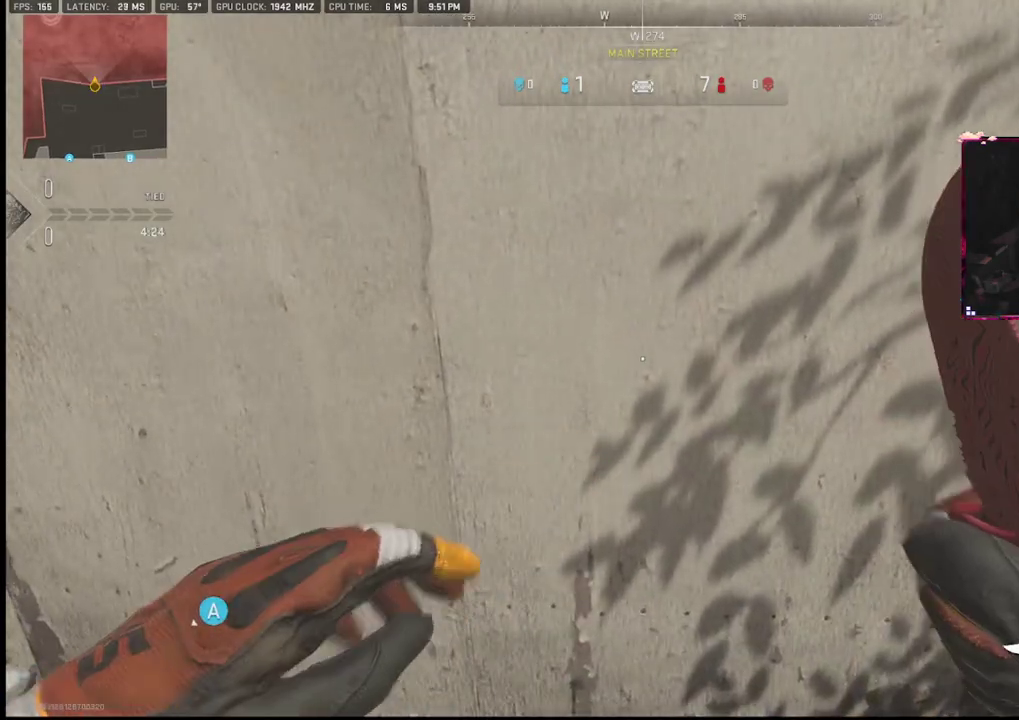
Gameplay with a controller (PlayStation layout); each line is a JSON object with the inputs held at the frame after it. "events" lists button and stick changes between this image and that frame as [ms after this image, input, new state], when the widget could be followed in between. Not read: TOUCHPAD.
{"buttons": [], "left_stick": "center", "right_stick": "center", "events": [[117, "L2", "down"], [267, "L2", "up"], [300, "R1", "down"], [400, "R1", "up"]]}
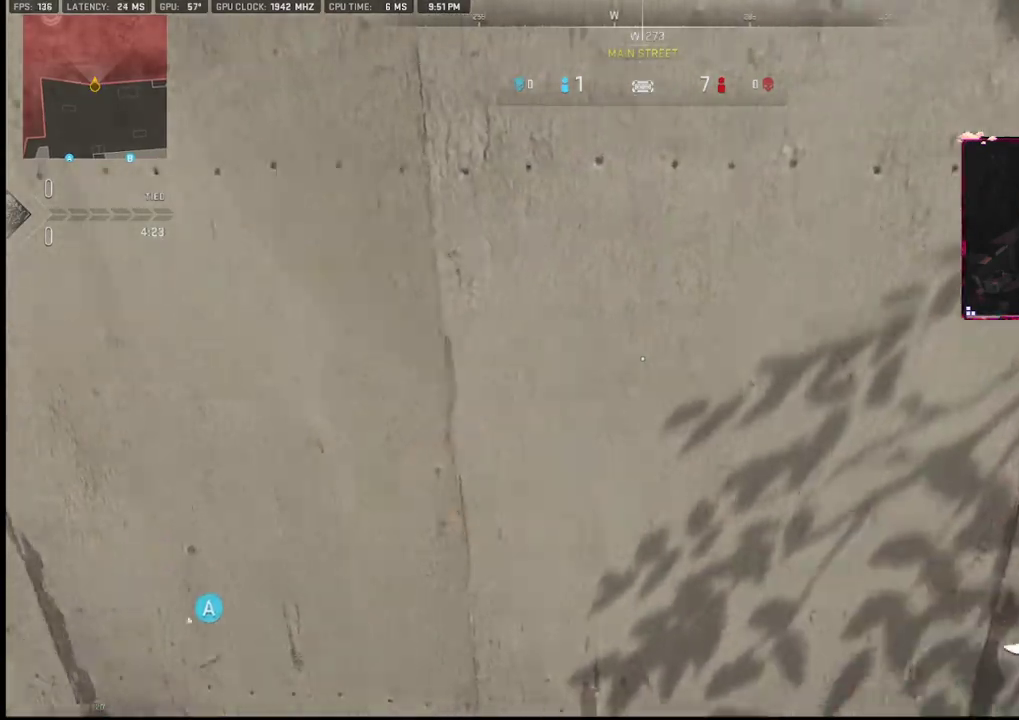
{"buttons": [], "left_stick": "center", "right_stick": "center", "events": [[417, "R3", "down"], [500, "R3", "up"]]}
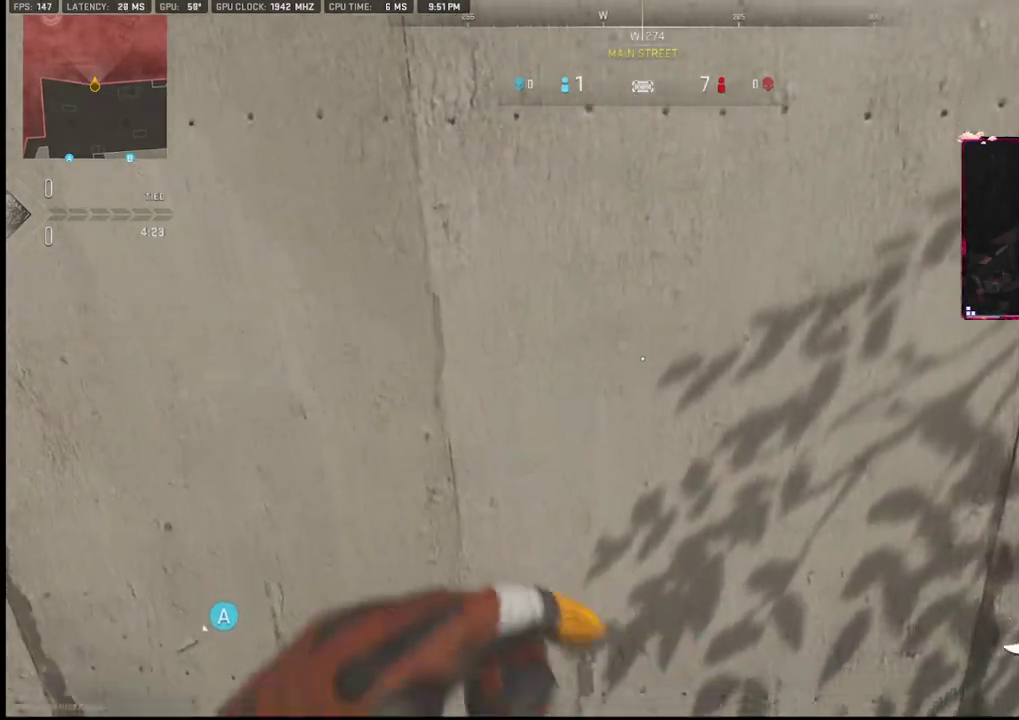
{"buttons": [], "left_stick": "center", "right_stick": "center", "events": []}
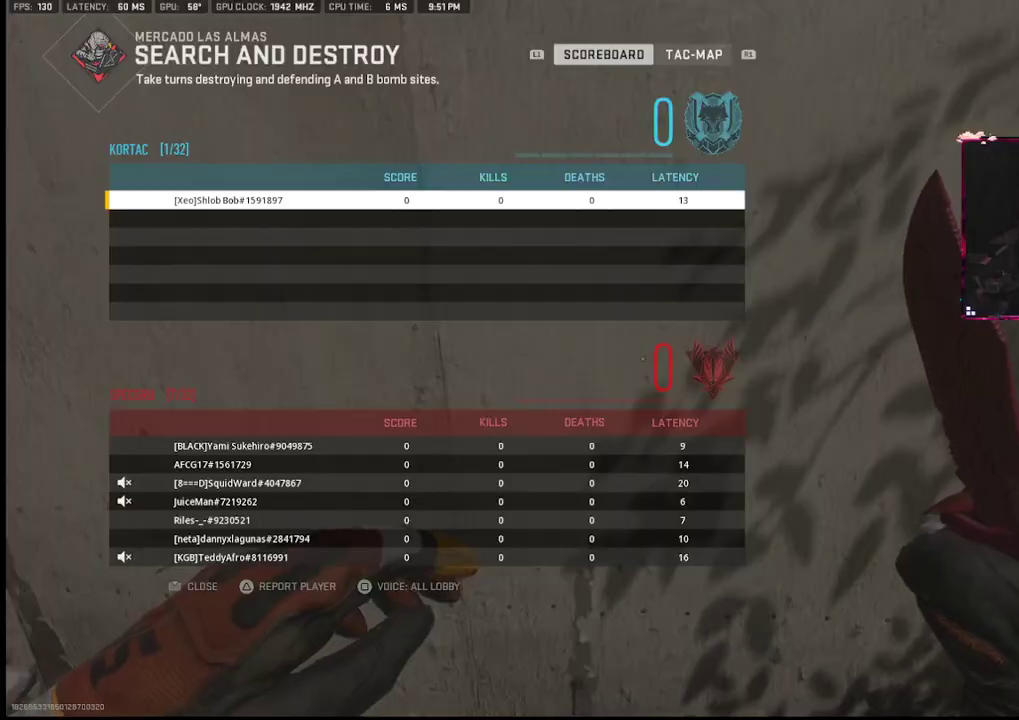
{"buttons": [], "left_stick": "center", "right_stick": "right", "events": [[483, "right_stick", "right"]]}
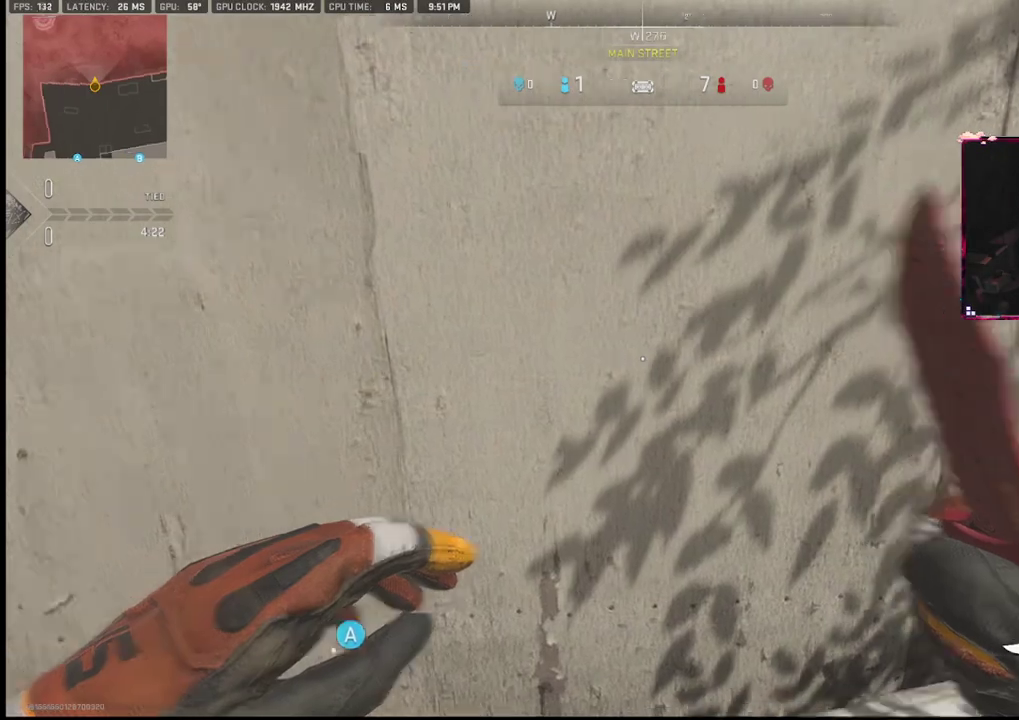
{"buttons": [], "left_stick": "up", "right_stick": "center", "events": [[67, "L2", "down"], [350, "L2", "up"], [350, "left_stick", "up-right"], [417, "right_stick", "center"], [483, "left_stick", "up"]]}
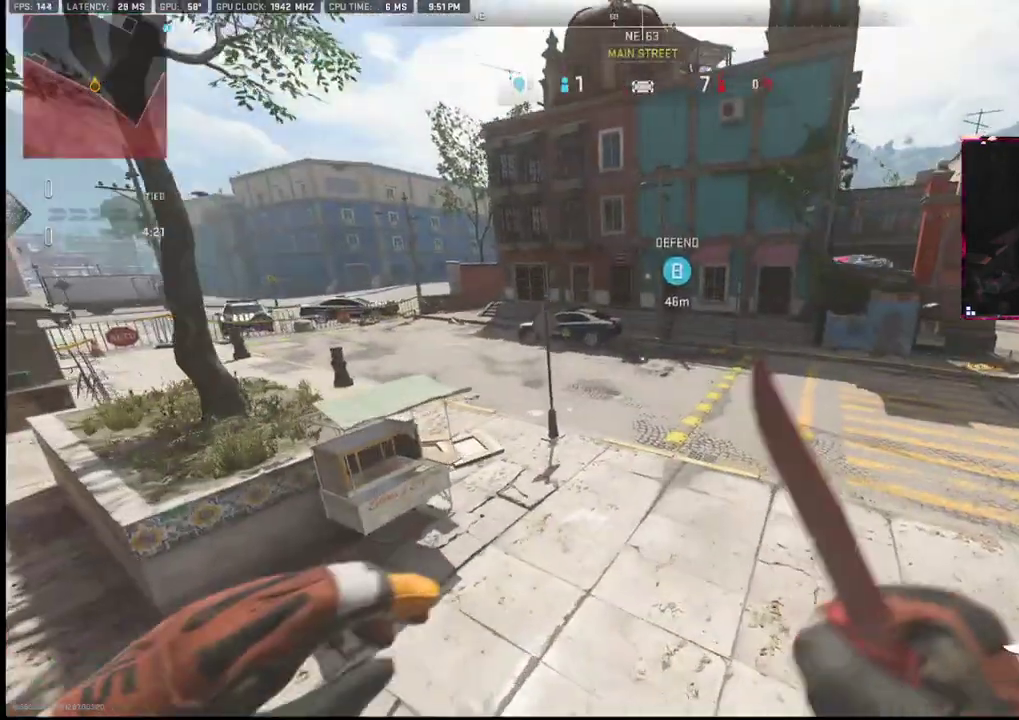
{"buttons": [], "left_stick": "up", "right_stick": "center", "events": [[200, "left_stick", "up-right"], [200, "right_stick", "up-right"], [283, "right_stick", "right"], [333, "left_stick", "up"], [450, "right_stick", "center"]]}
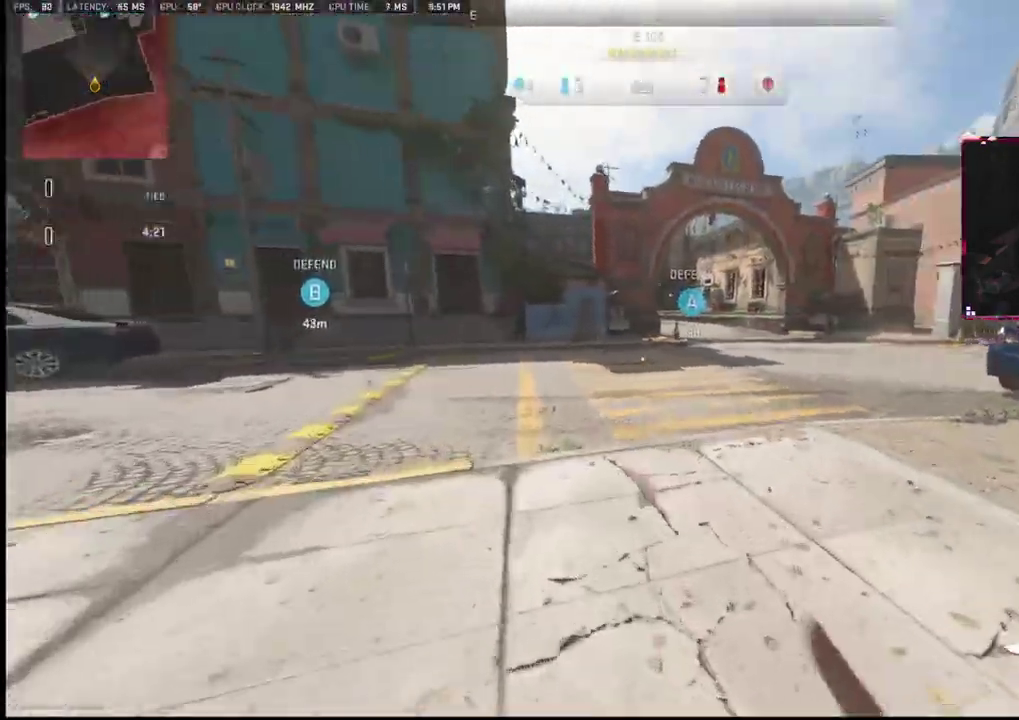
{"buttons": [], "left_stick": "up", "right_stick": "center", "events": []}
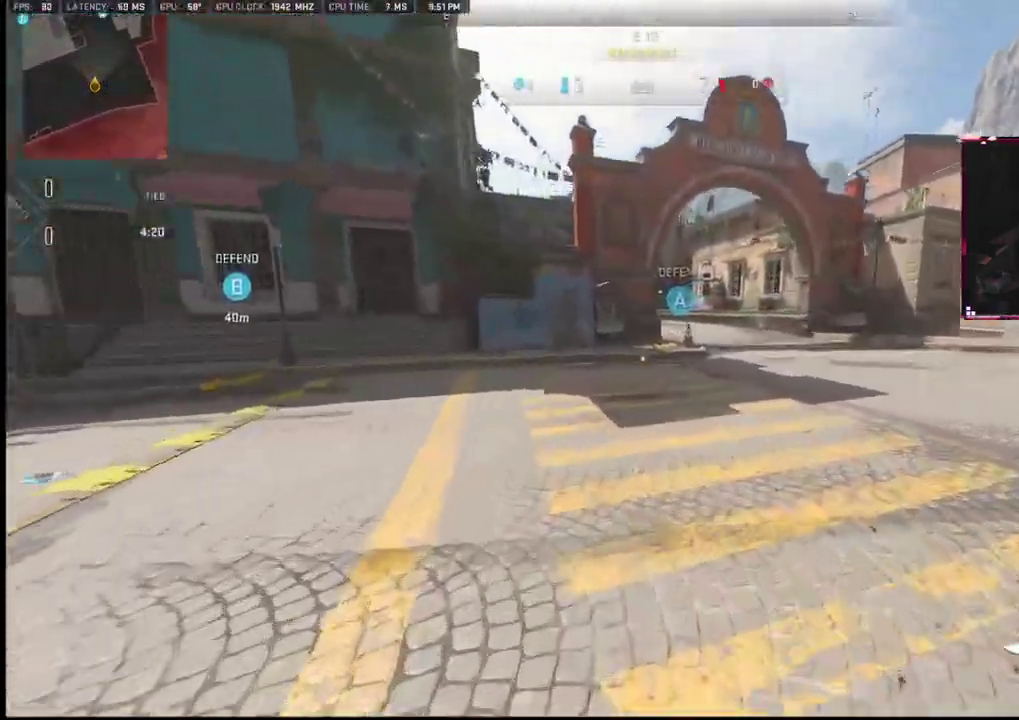
{"buttons": [], "left_stick": "up", "right_stick": "center", "events": []}
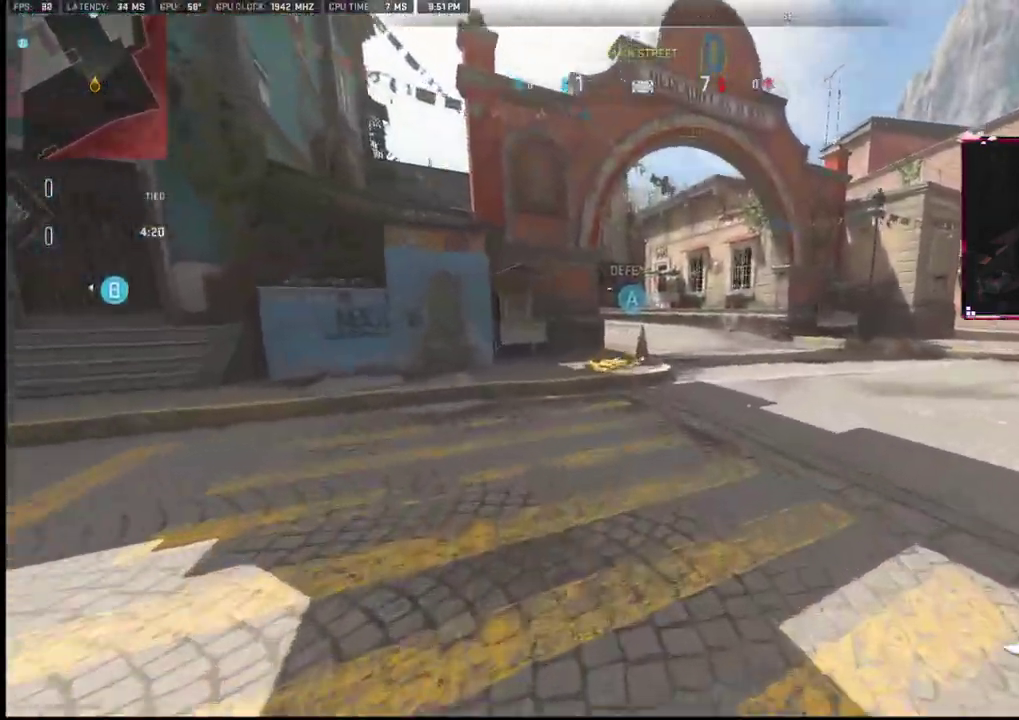
{"buttons": [], "left_stick": "up", "right_stick": "center", "events": []}
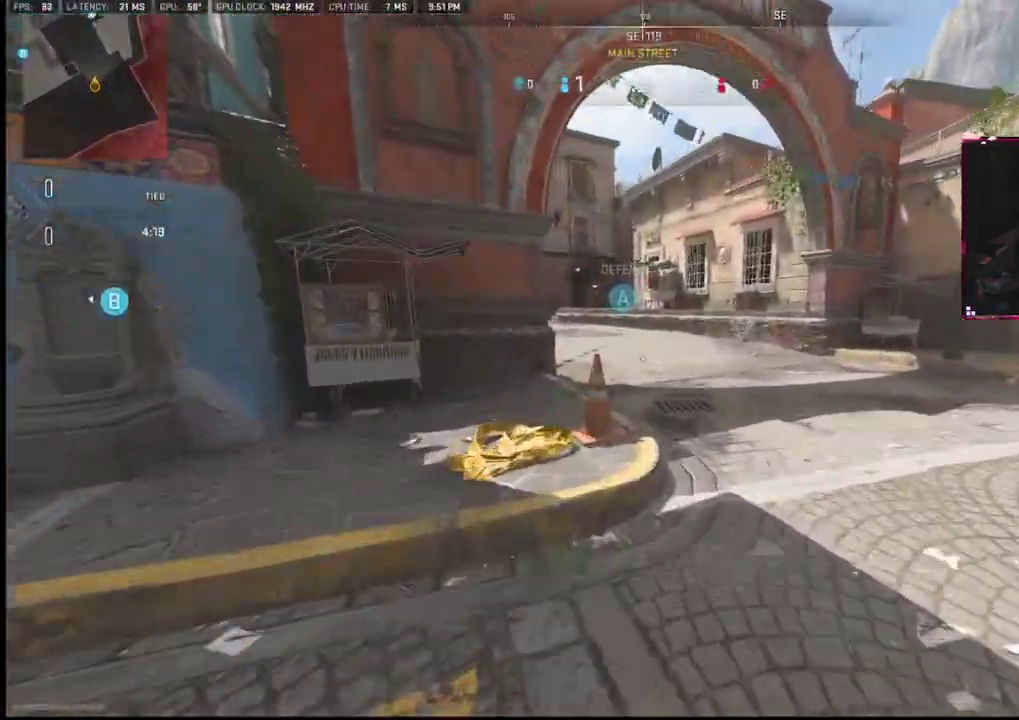
{"buttons": [], "left_stick": "up", "right_stick": "center", "events": [[300, "right_stick", "left"], [433, "right_stick", "center"]]}
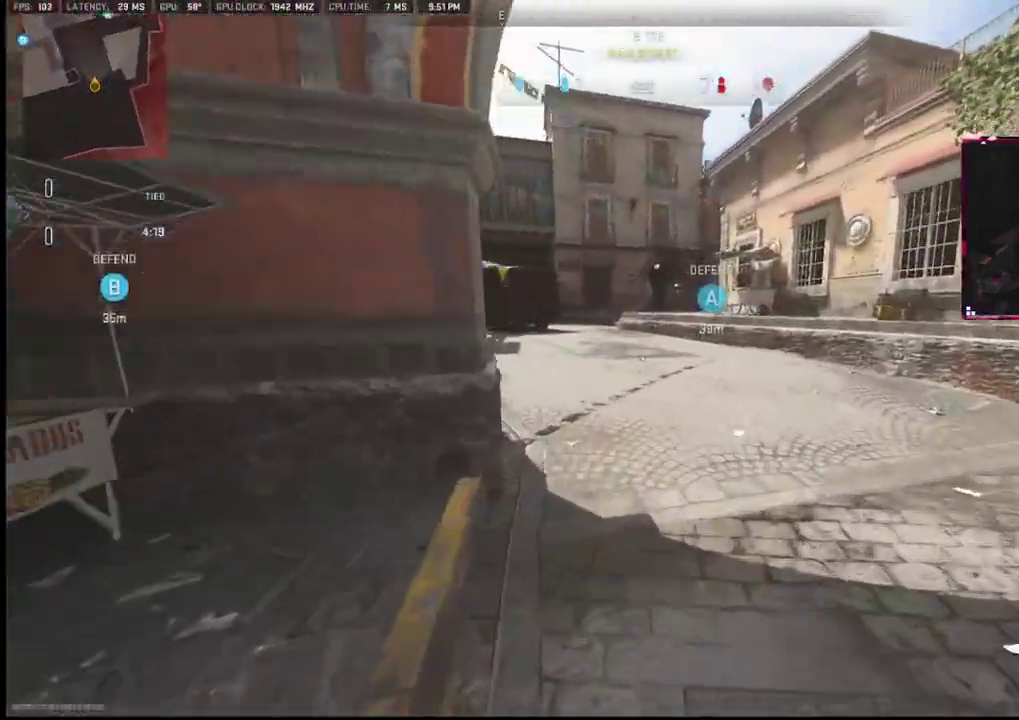
{"buttons": [], "left_stick": "up", "right_stick": "center", "events": []}
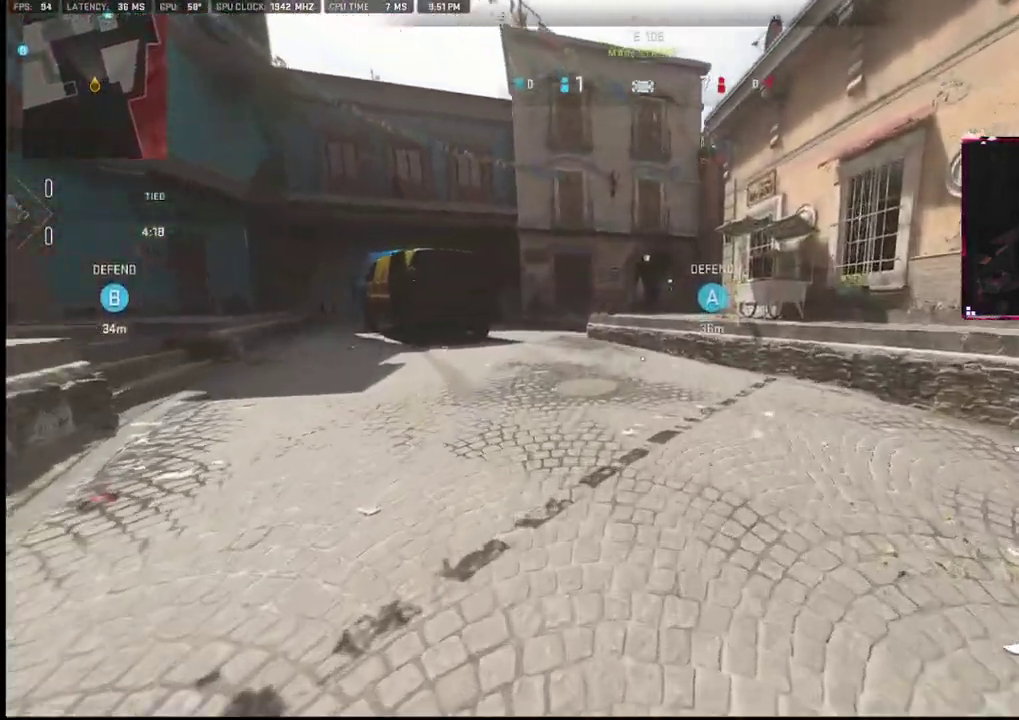
{"buttons": [], "left_stick": "up", "right_stick": "center", "events": []}
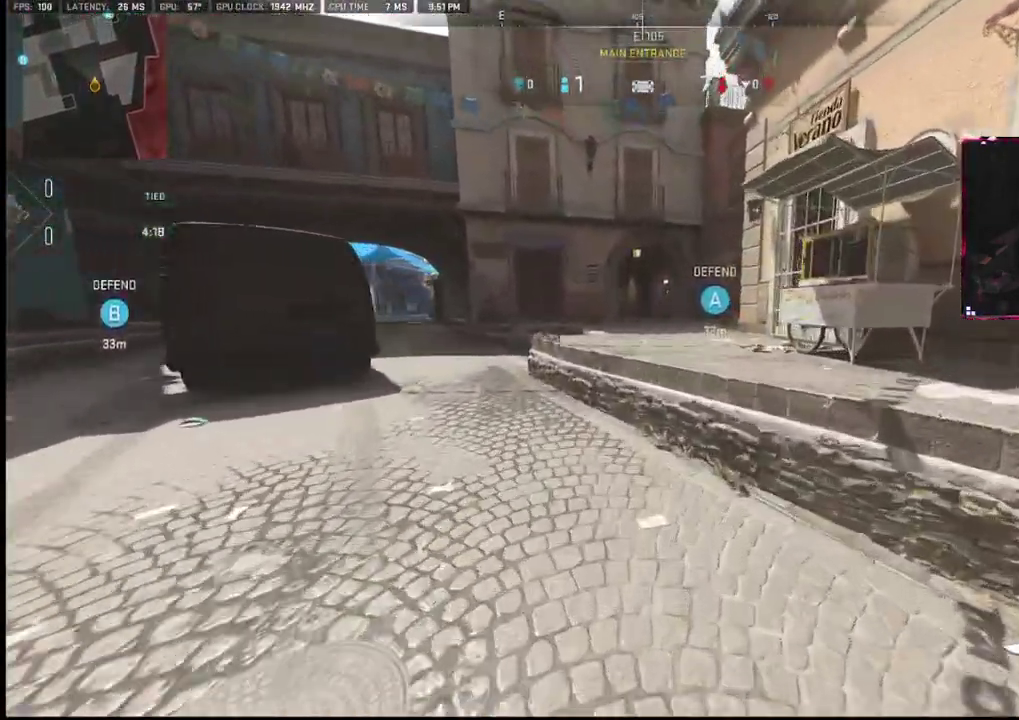
{"buttons": [], "left_stick": "up-left", "right_stick": "center", "events": [[167, "CROSS", "down"], [167, "R2", "down"], [250, "CROSS", "up"], [250, "L2", "down"], [250, "R2", "up"], [433, "L2", "up"], [433, "left_stick", "up-left"]]}
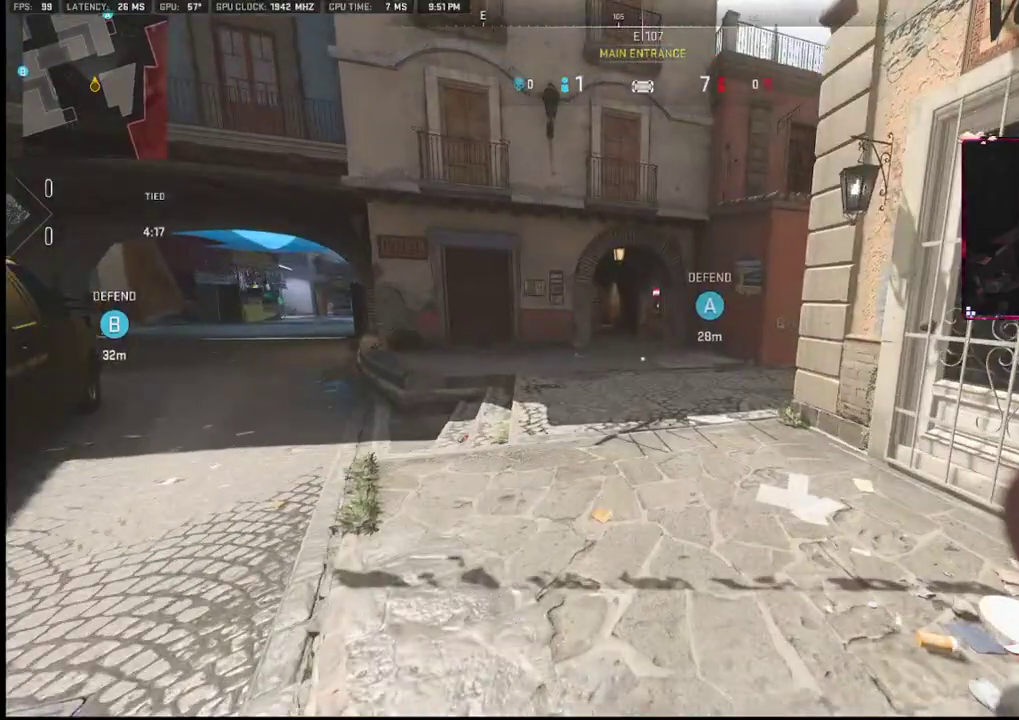
{"buttons": [], "left_stick": "up-left", "right_stick": "right", "events": [[33, "right_stick", "right"], [133, "right_stick", "center"], [467, "right_stick", "right"]]}
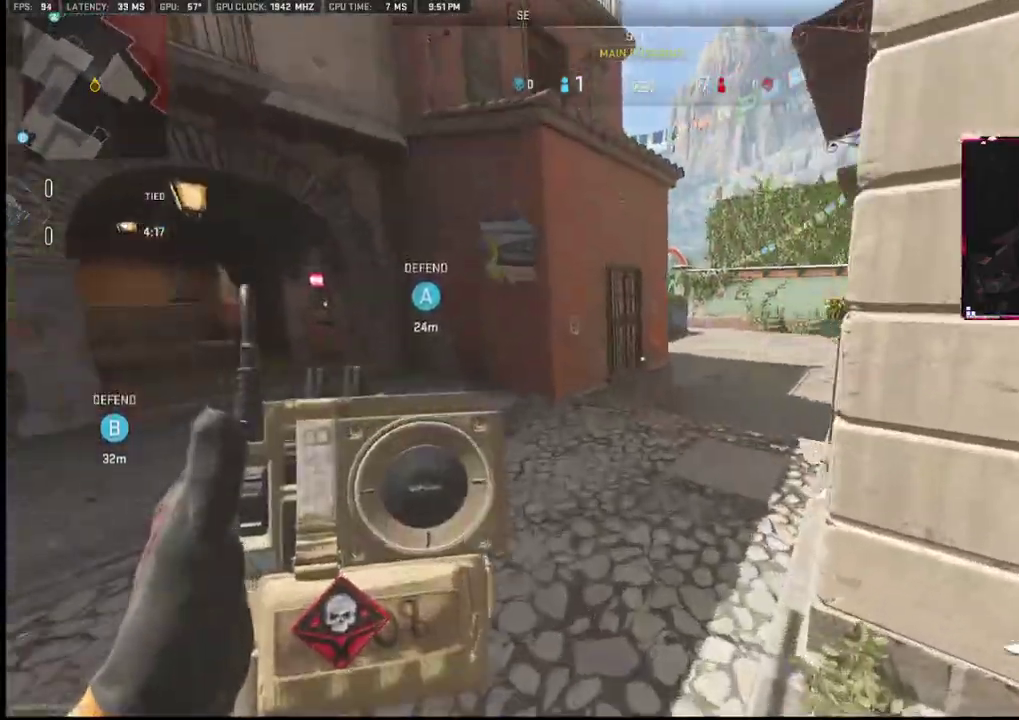
{"buttons": [], "left_stick": "up", "right_stick": "center", "events": [[33, "right_stick", "center"], [50, "left_stick", "up"]]}
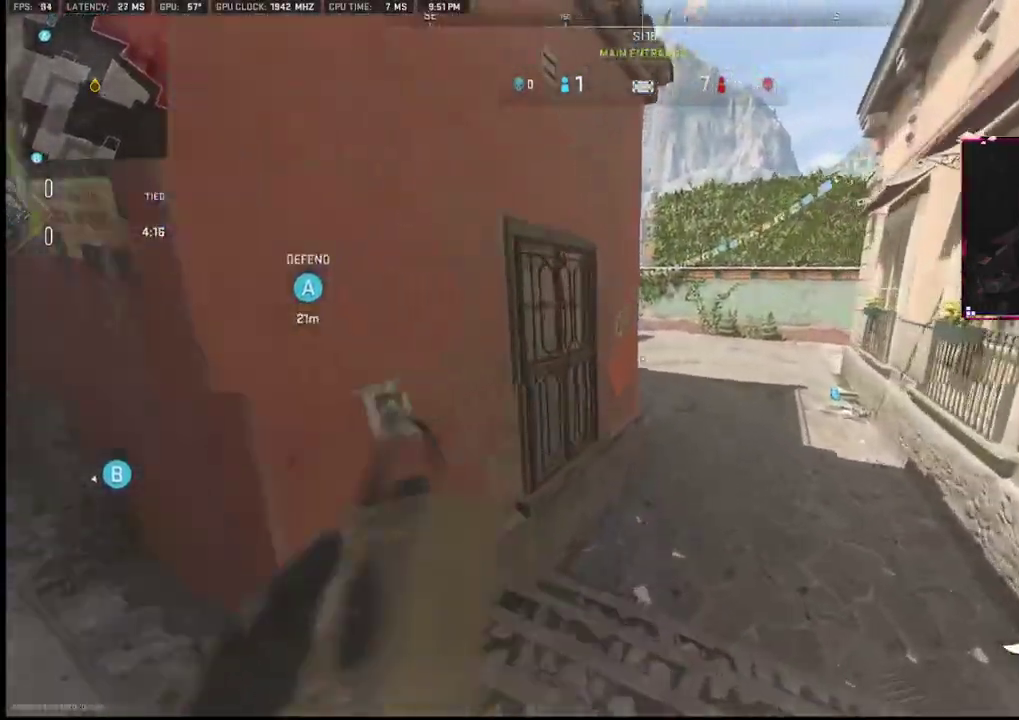
{"buttons": [], "left_stick": "down-right", "right_stick": "center", "events": [[350, "right_stick", "up-left"], [383, "left_stick", "down-right"], [400, "right_stick", "center"]]}
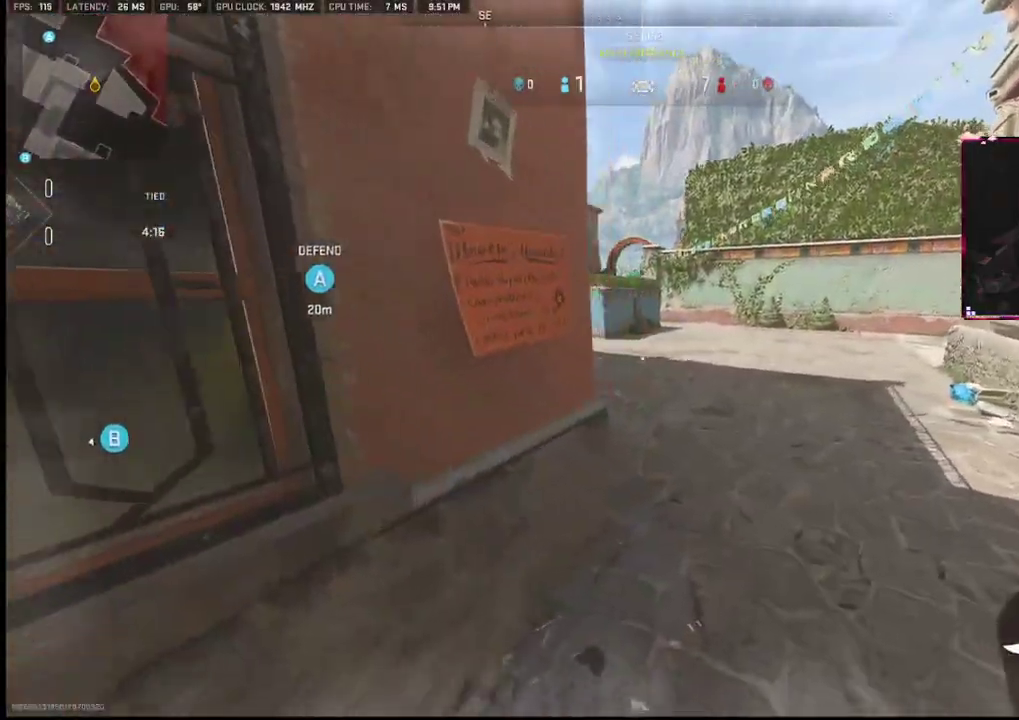
{"buttons": [], "left_stick": "up-right", "right_stick": "center", "events": [[17, "left_stick", "up-right"], [50, "right_stick", "left"], [183, "right_stick", "up-left"], [433, "right_stick", "center"]]}
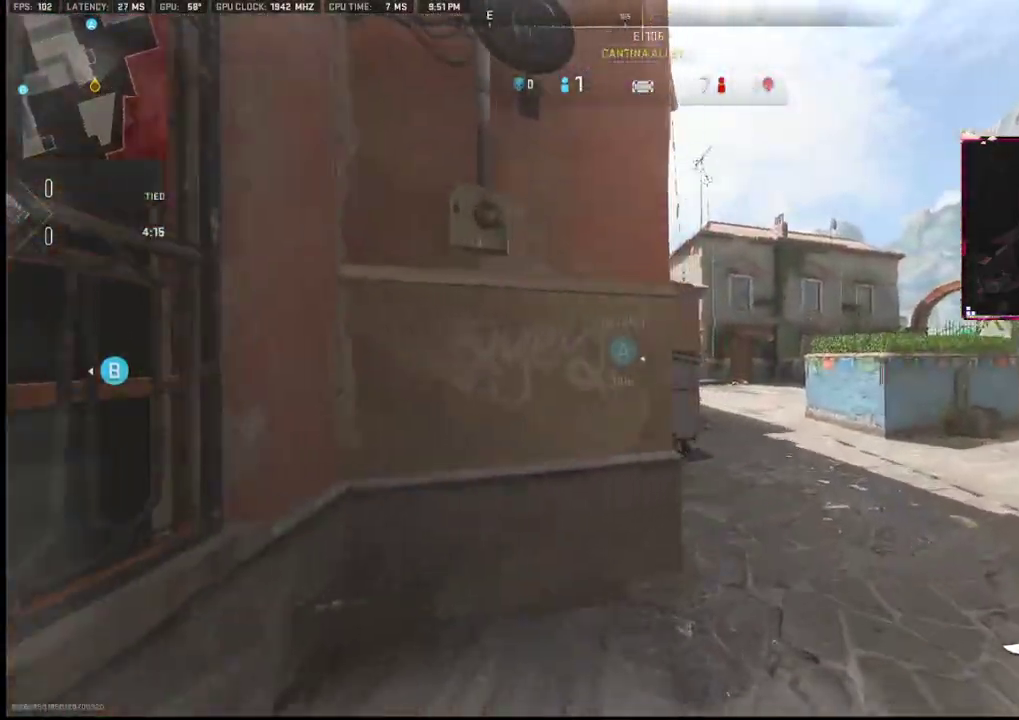
{"buttons": [], "left_stick": "up-right", "right_stick": "center", "events": [[283, "right_stick", "left"], [450, "right_stick", "center"]]}
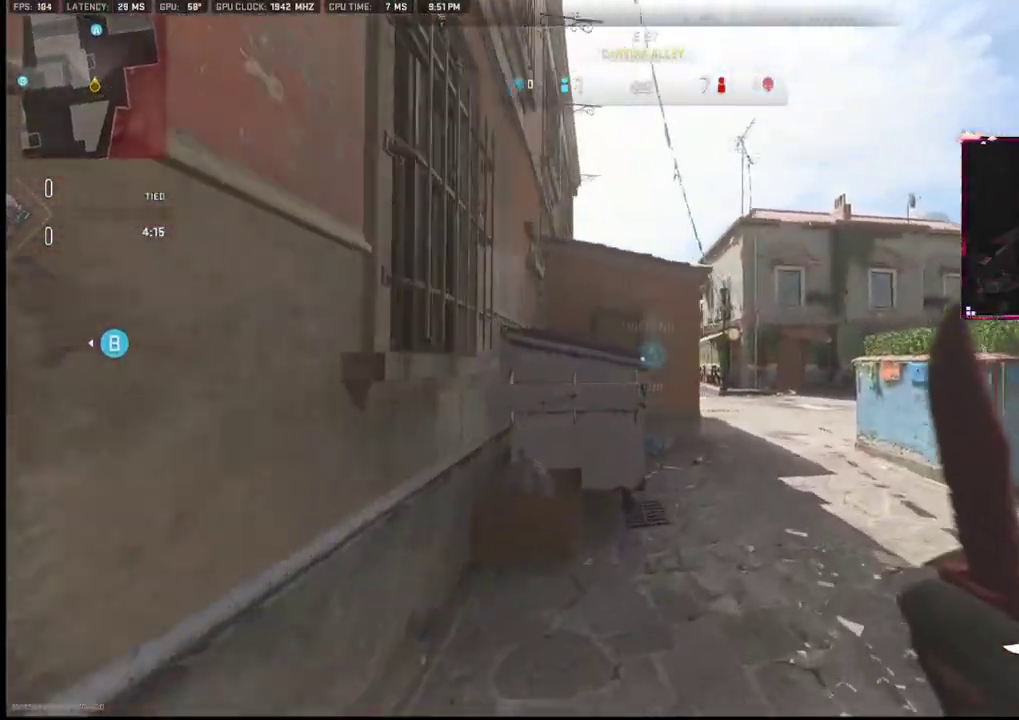
{"buttons": [], "left_stick": "up", "right_stick": "center", "events": [[133, "right_stick", "down-right"], [350, "left_stick", "up"], [350, "right_stick", "center"]]}
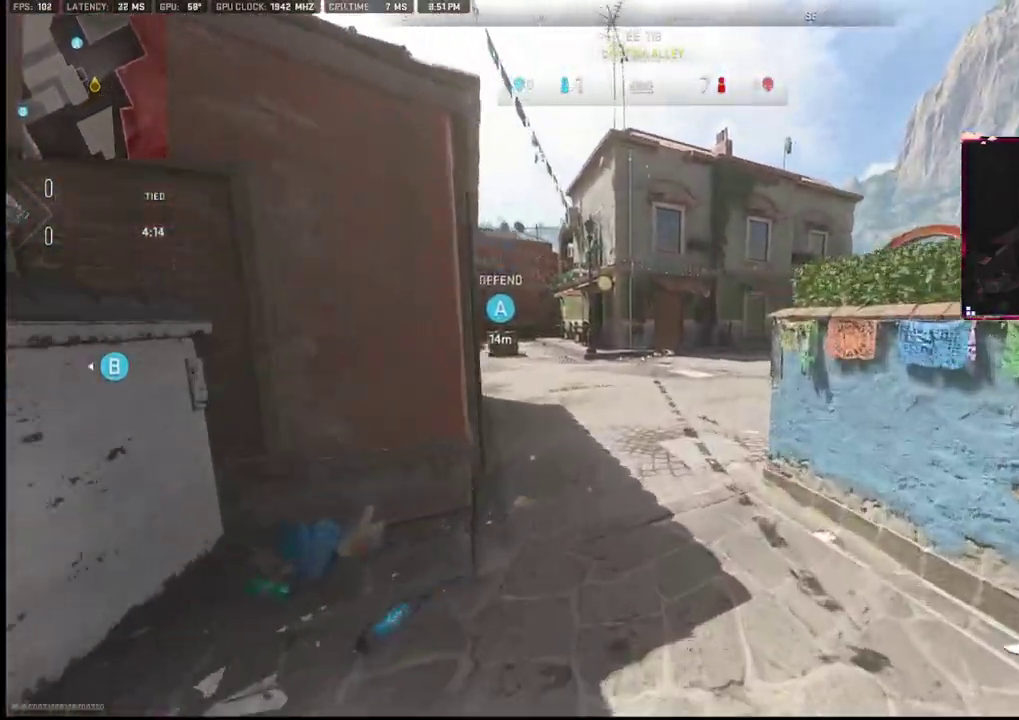
{"buttons": [], "left_stick": "up-left", "right_stick": "center", "events": [[183, "left_stick", "up-left"], [183, "right_stick", "right"], [283, "right_stick", "center"]]}
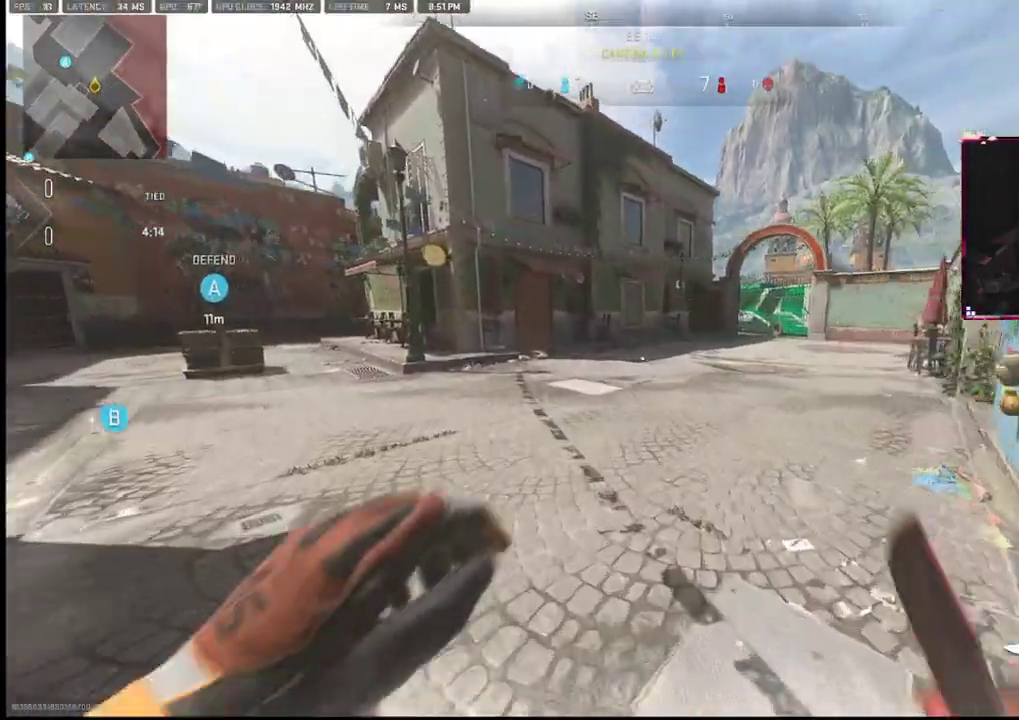
{"buttons": [], "left_stick": "right", "right_stick": "center", "events": [[183, "right_stick", "left"], [250, "left_stick", "up-right"], [450, "right_stick", "center"], [467, "left_stick", "right"]]}
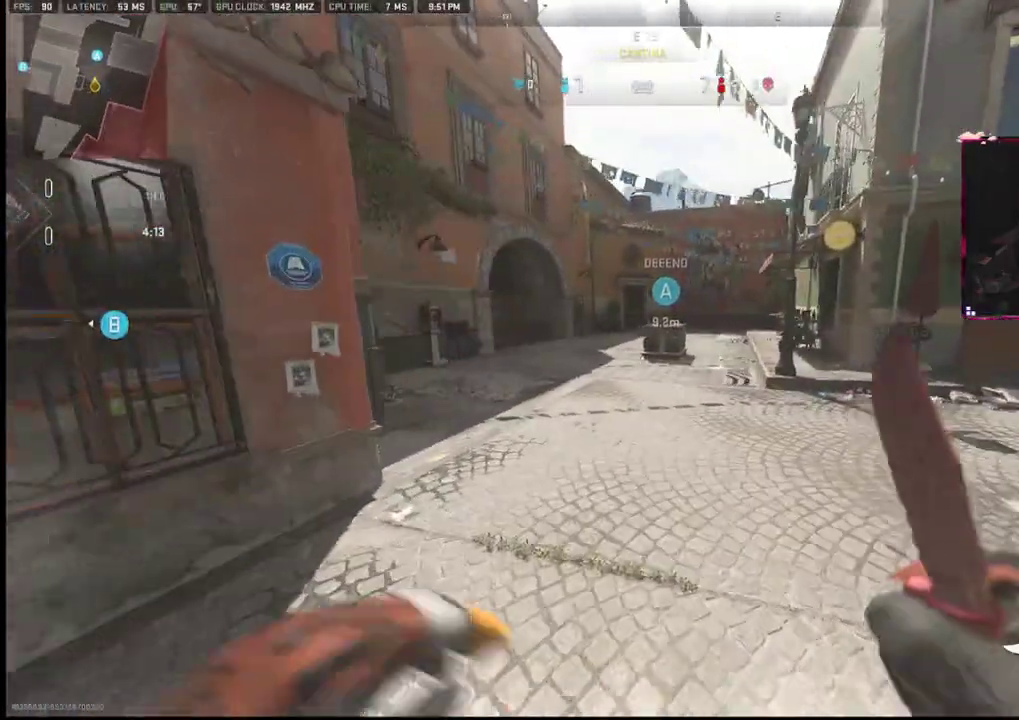
{"buttons": [], "left_stick": "up-right", "right_stick": "up-left", "events": [[150, "right_stick", "left"], [217, "left_stick", "up-right"], [333, "right_stick", "center"], [483, "right_stick", "up-left"]]}
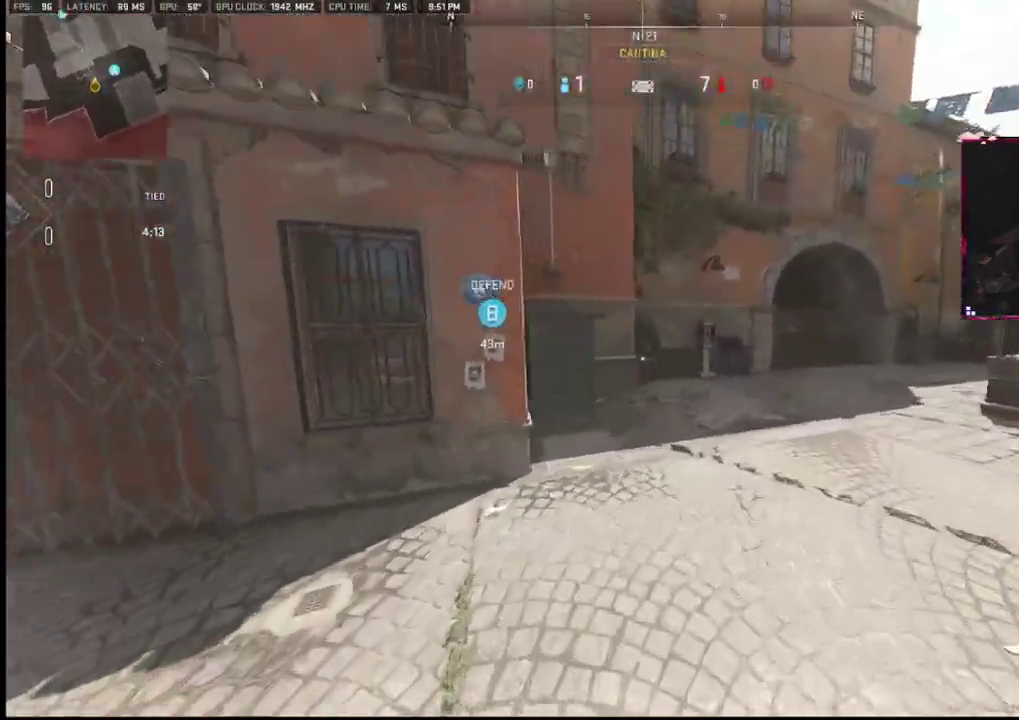
{"buttons": [], "left_stick": "down-right", "right_stick": "right", "events": [[200, "right_stick", "center"], [250, "right_stick", "up-left"], [417, "left_stick", "down-right"], [417, "right_stick", "center"], [500, "right_stick", "right"]]}
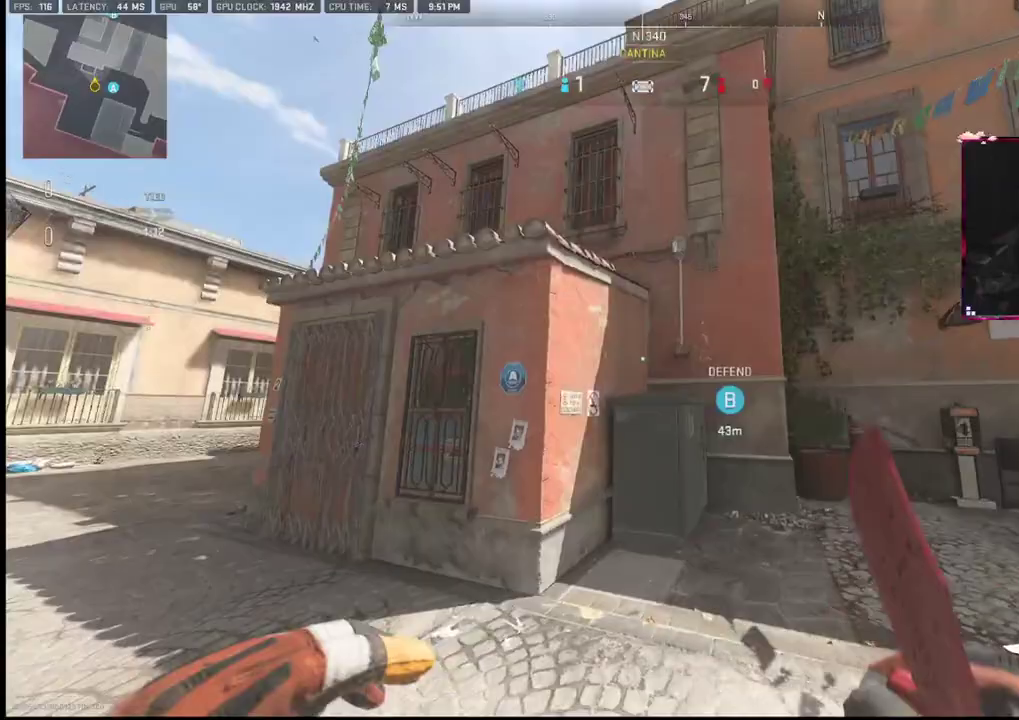
{"buttons": [], "left_stick": "down-right", "right_stick": "down-right", "events": [[17, "left_stick", "down"], [217, "right_stick", "center"], [483, "left_stick", "down-right"], [483, "right_stick", "down-right"]]}
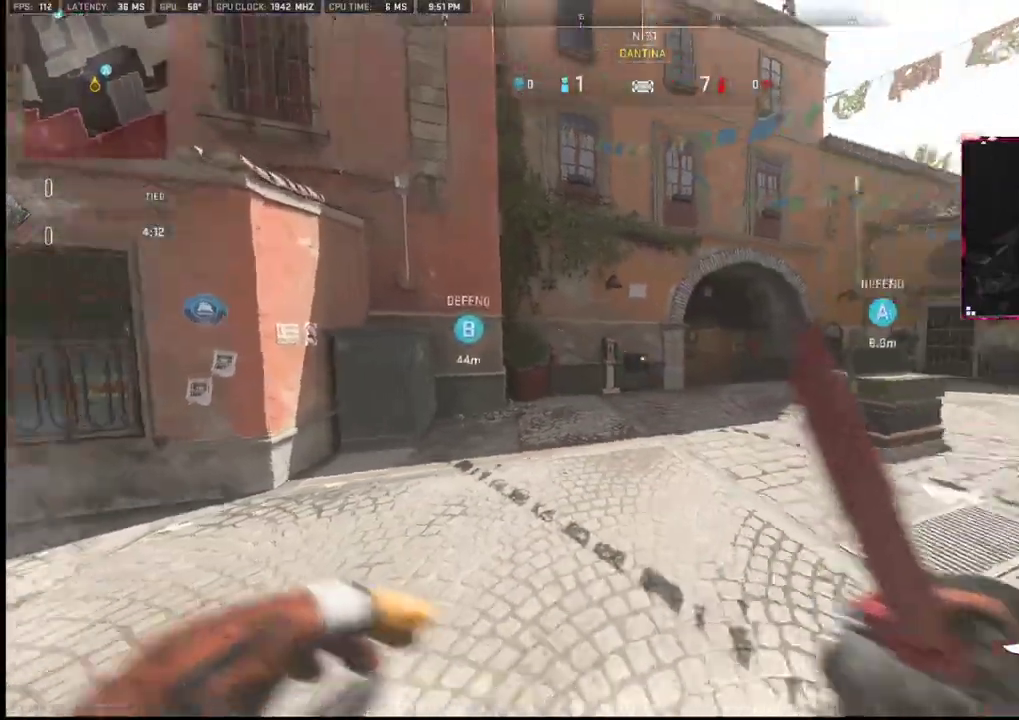
{"buttons": [], "left_stick": "up-left", "right_stick": "center", "events": [[17, "left_stick", "down"], [33, "left_stick", "up-right"], [200, "left_stick", "up-left"], [200, "right_stick", "center"]]}
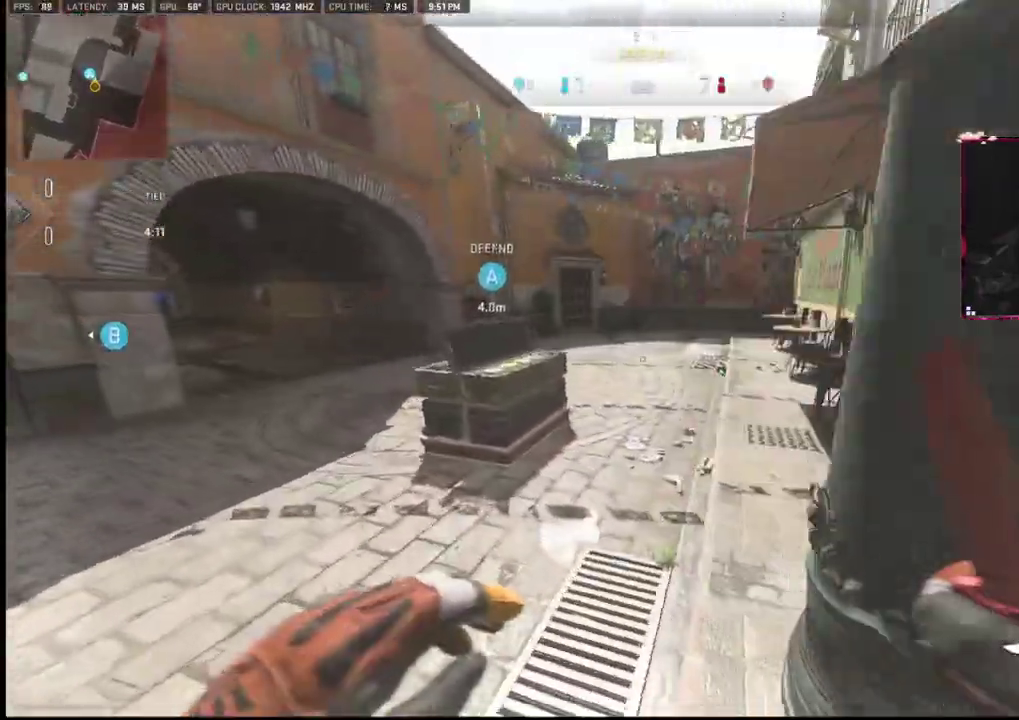
{"buttons": [], "left_stick": "up", "right_stick": "center", "events": [[200, "left_stick", "up"], [200, "right_stick", "right"], [283, "right_stick", "center"]]}
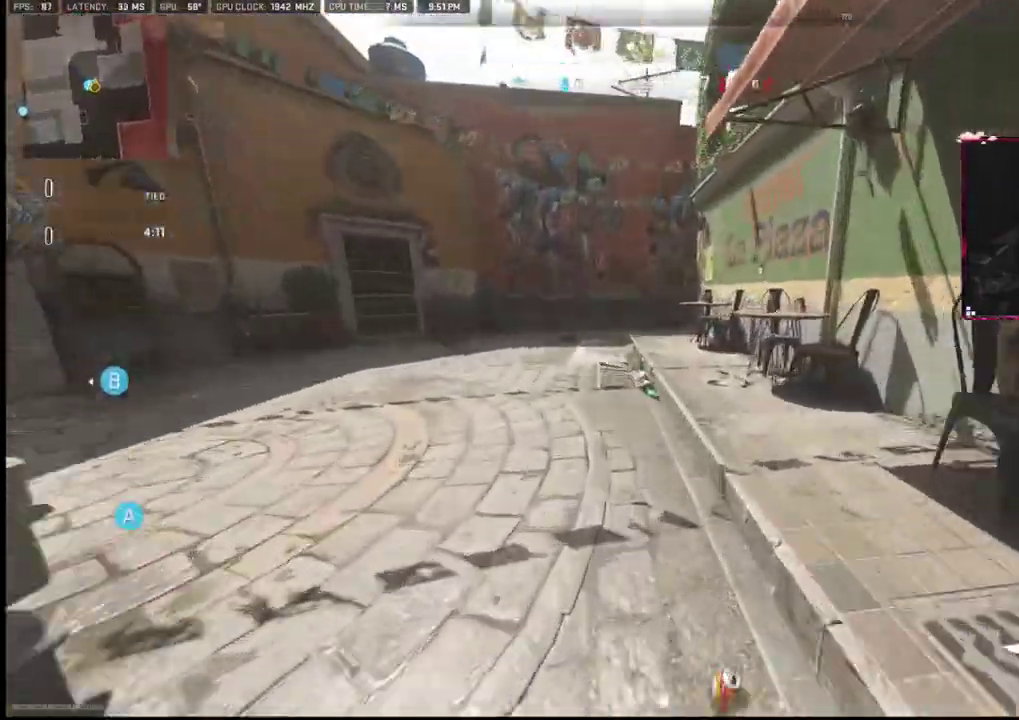
{"buttons": [], "left_stick": "up", "right_stick": "center", "events": []}
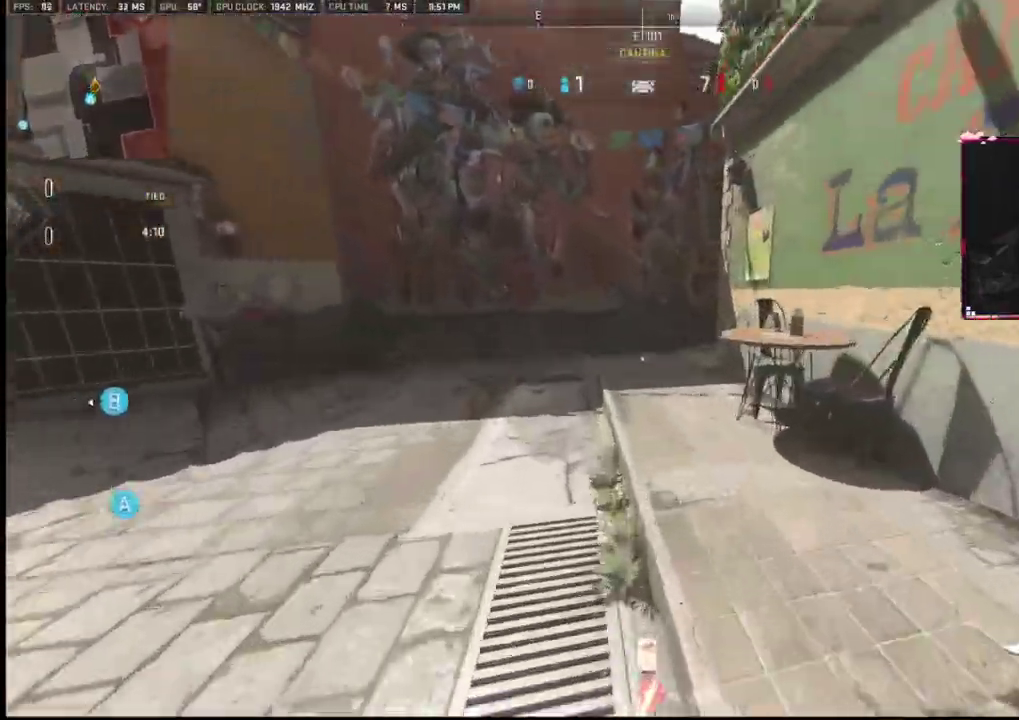
{"buttons": [], "left_stick": "up", "right_stick": "center", "events": []}
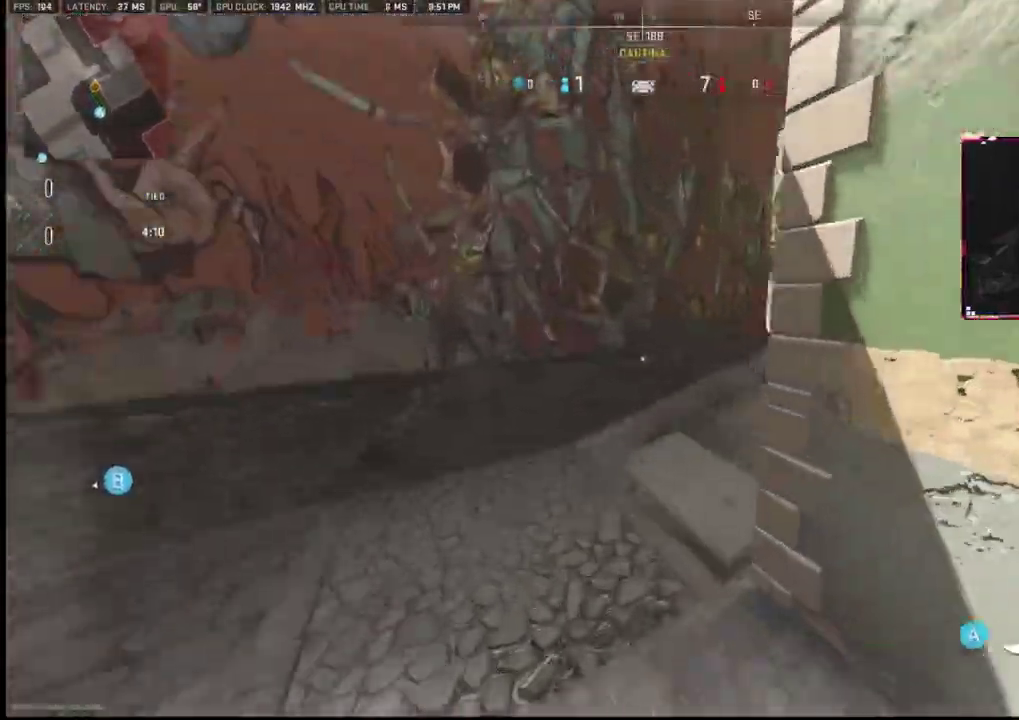
{"buttons": [], "left_stick": "up-right", "right_stick": "left", "events": [[83, "right_stick", "right"], [300, "left_stick", "up-right"], [383, "right_stick", "center"], [500, "right_stick", "left"]]}
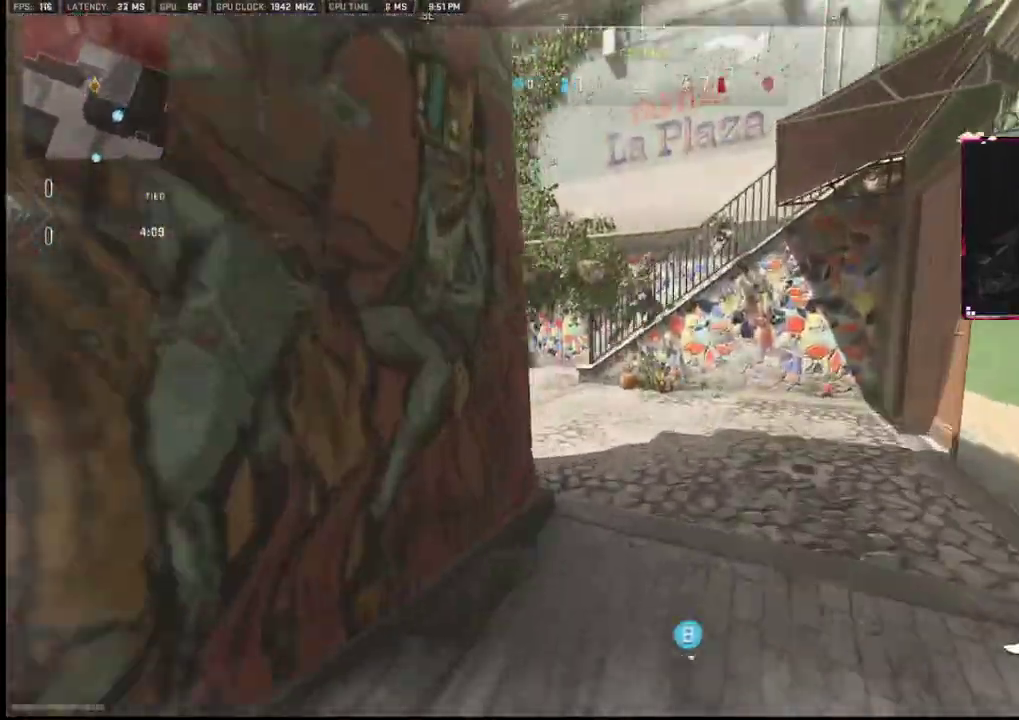
{"buttons": [], "left_stick": "up-left", "right_stick": "center", "events": [[133, "left_stick", "center"], [133, "right_stick", "center"], [200, "left_stick", "up"], [450, "left_stick", "up-left"]]}